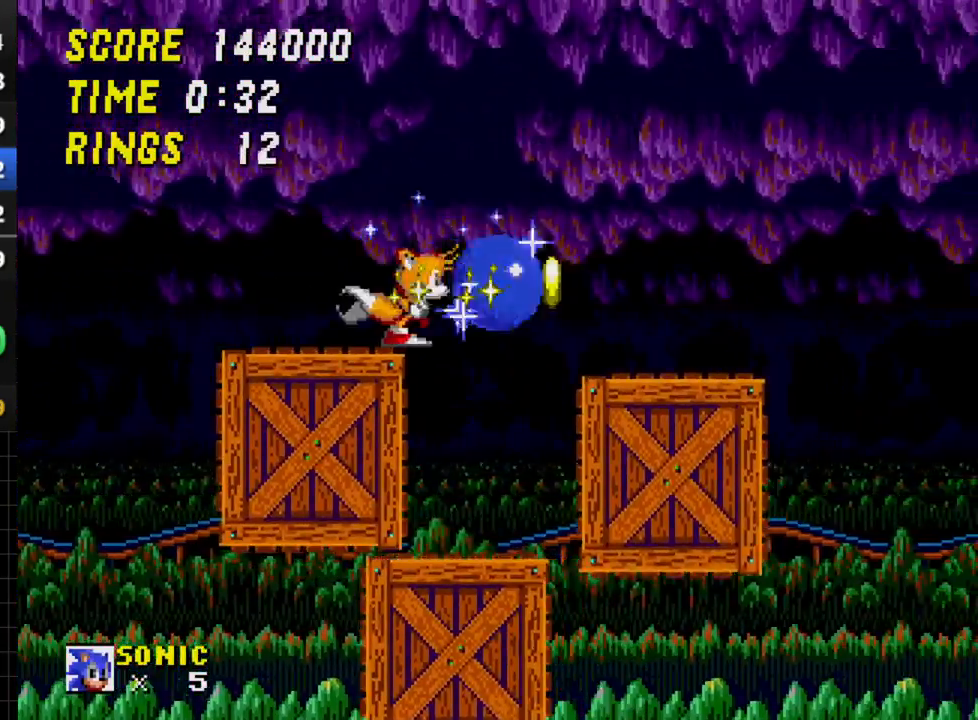
Gameplay with a controller; each line is a JSON object with the inputs held at the frame after it (dt_ms = milliseconds from this image to that frame). "events" lists button and stick changes between this image and that frame as [ms after this image, input, new state], when the widget could be followed in between. Not read: L3 R3.
{"dt_ms": 500, "buttons": ["C", "DPAD_RIGHT"], "events": [[200, "C", "down"]]}
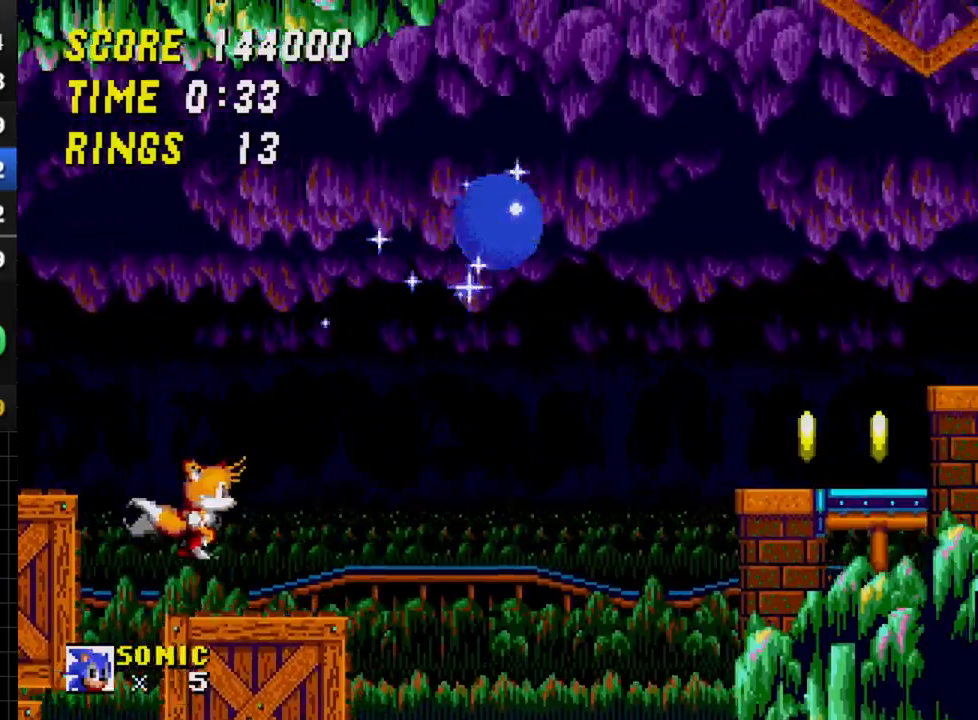
{"dt_ms": 500, "buttons": ["DPAD_LEFT"], "events": [[367, "C", "up"], [433, "DPAD_RIGHT", "up"], [500, "DPAD_LEFT", "down"]]}
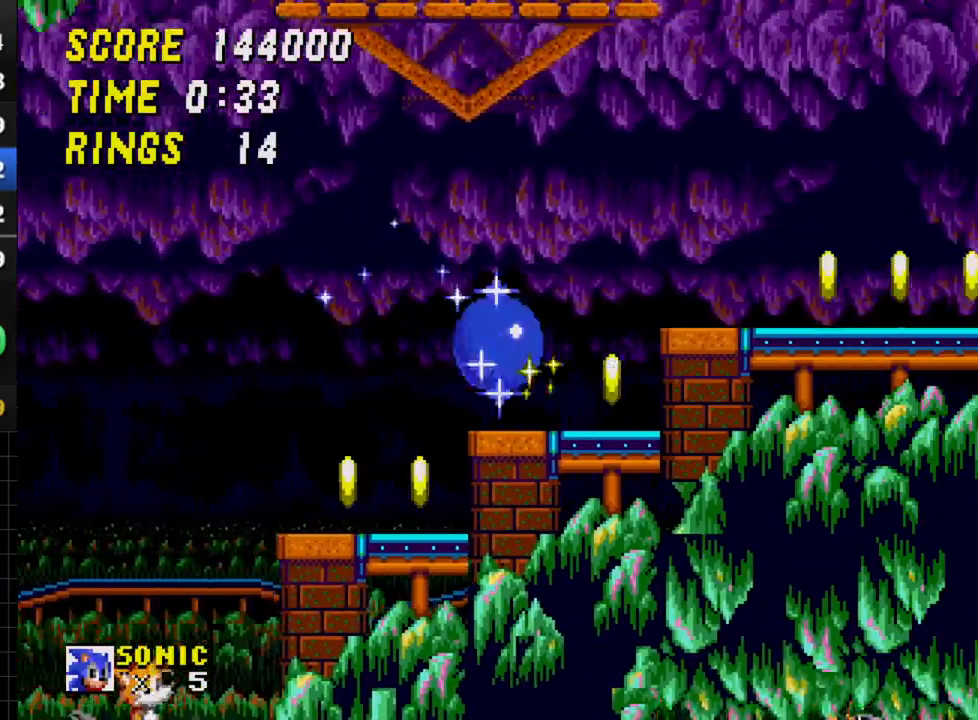
{"dt_ms": 500, "buttons": ["DPAD_RIGHT"], "events": [[100, "C", "down"], [133, "DPAD_LEFT", "up"], [150, "DPAD_RIGHT", "down"], [200, "C", "up"]]}
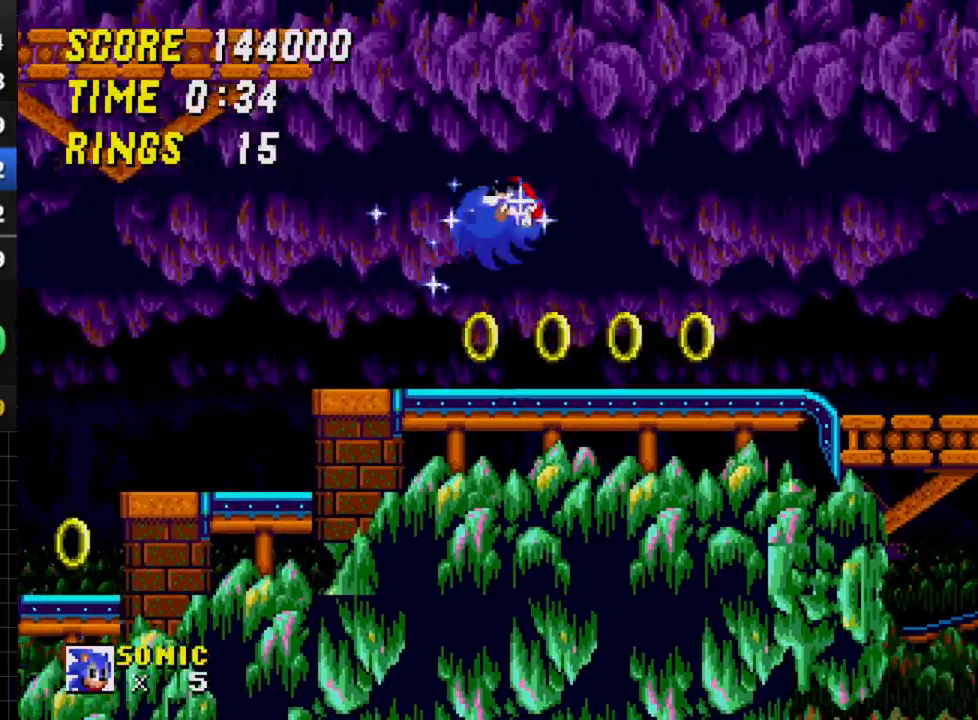
{"dt_ms": 500, "buttons": ["C", "DPAD_RIGHT"], "events": [[50, "DPAD_RIGHT", "up"], [133, "DPAD_LEFT", "down"], [250, "DPAD_LEFT", "up"], [300, "DPAD_RIGHT", "down"], [417, "C", "down"]]}
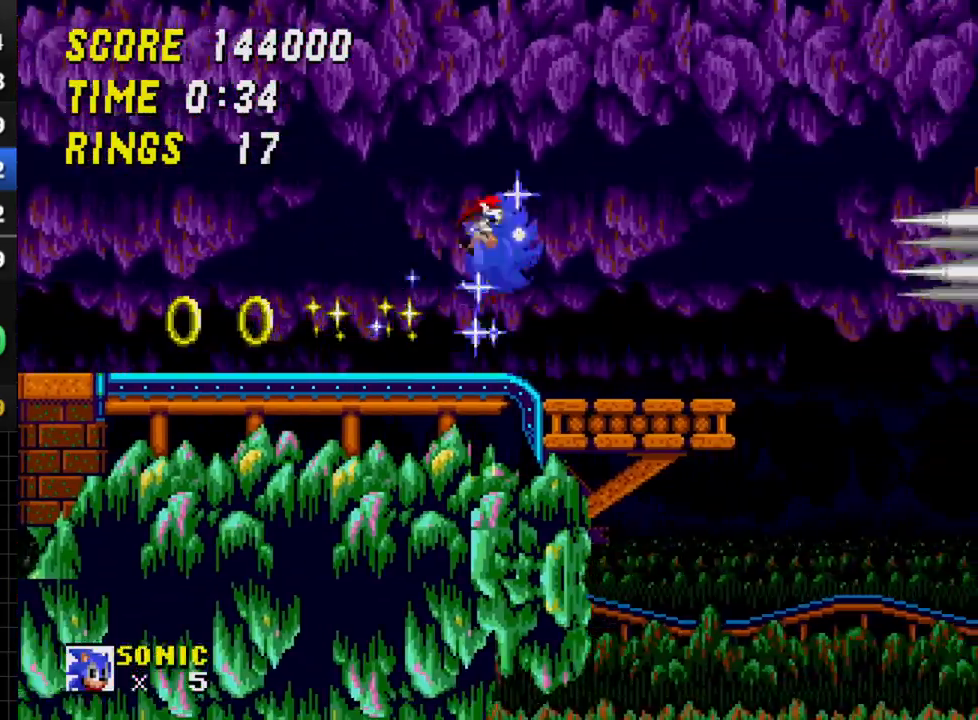
{"dt_ms": 500, "buttons": [], "events": [[483, "C", "up"], [483, "DPAD_RIGHT", "up"]]}
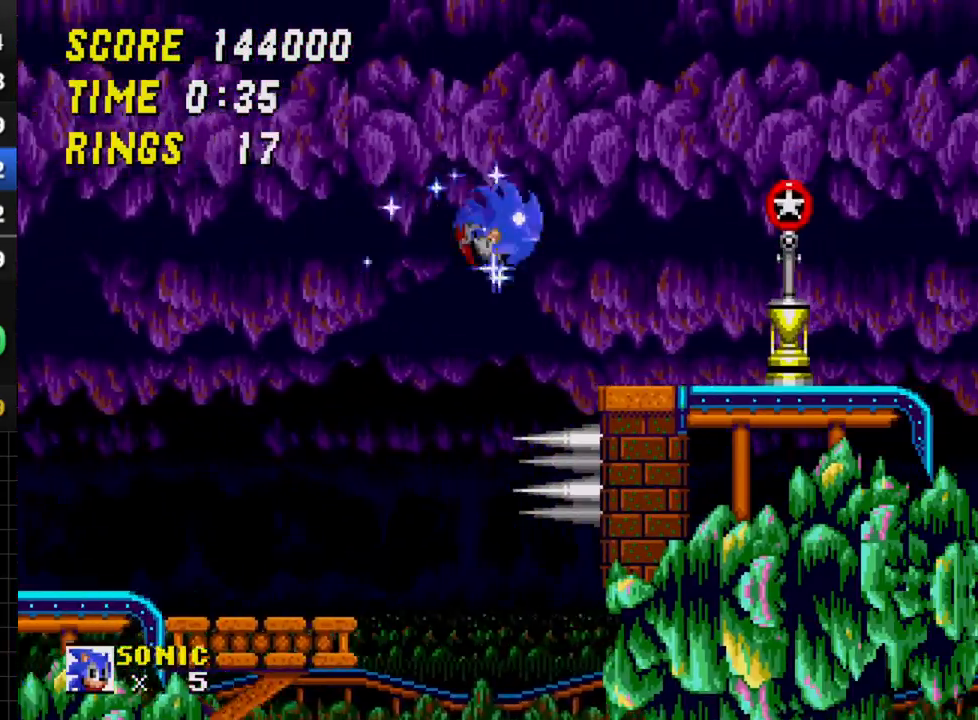
{"dt_ms": 500, "buttons": ["DPAD_RIGHT"], "events": [[83, "DPAD_LEFT", "down"], [233, "DPAD_LEFT", "up"], [267, "DPAD_RIGHT", "down"]]}
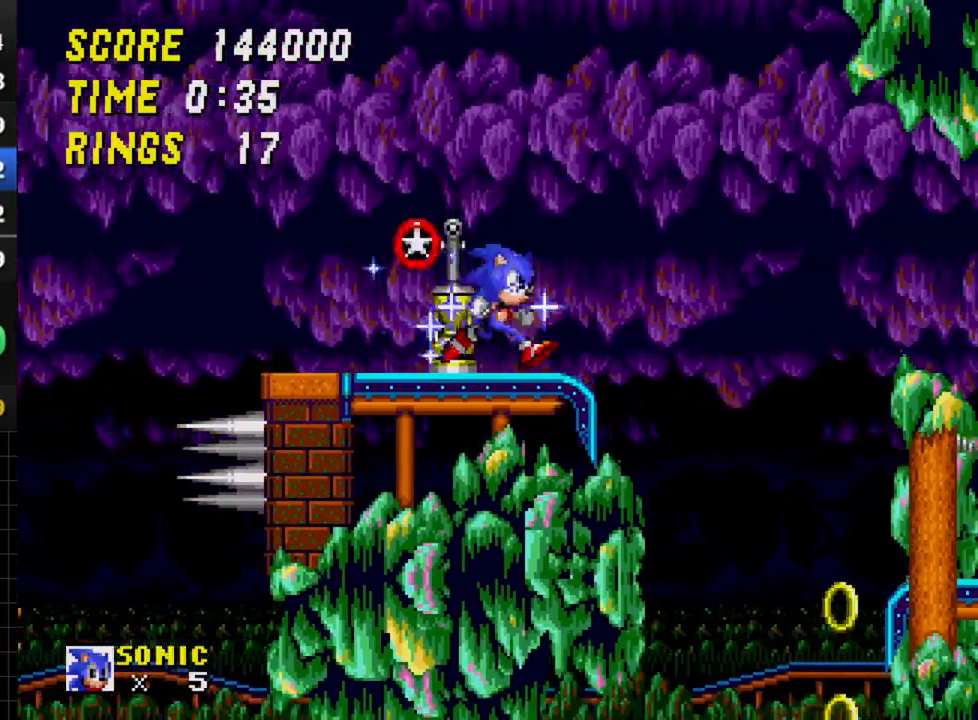
{"dt_ms": 500, "buttons": ["C", "DPAD_RIGHT"], "events": [[33, "C", "down"]]}
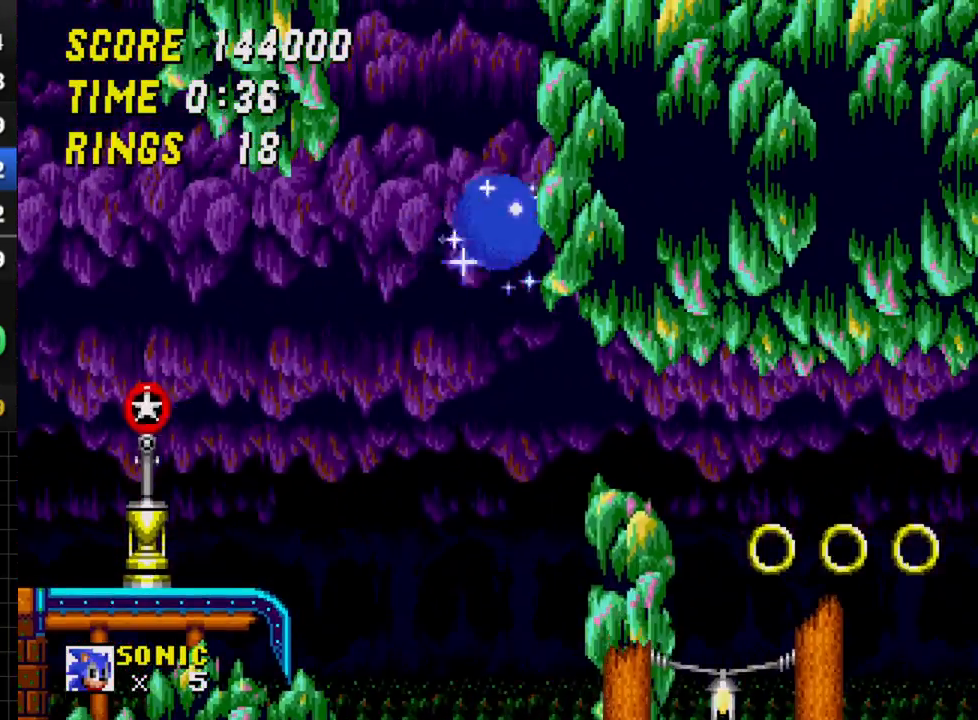
{"dt_ms": 500, "buttons": ["DPAD_RIGHT"], "events": [[283, "C", "up"]]}
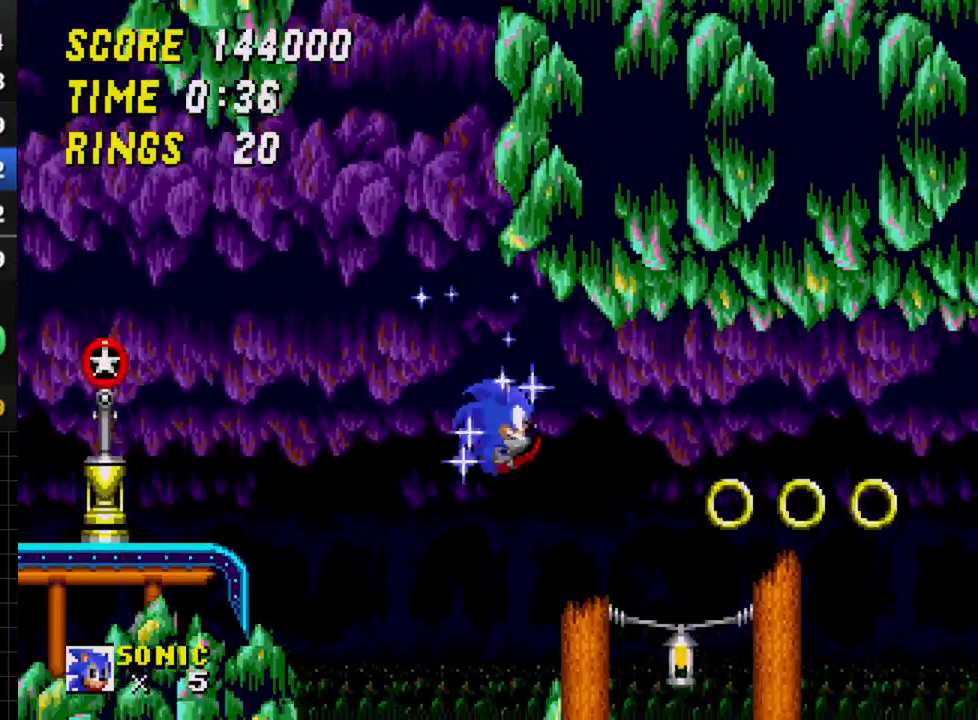
{"dt_ms": 500, "buttons": ["DPAD_RIGHT"], "events": [[183, "C", "down"], [350, "C", "up"]]}
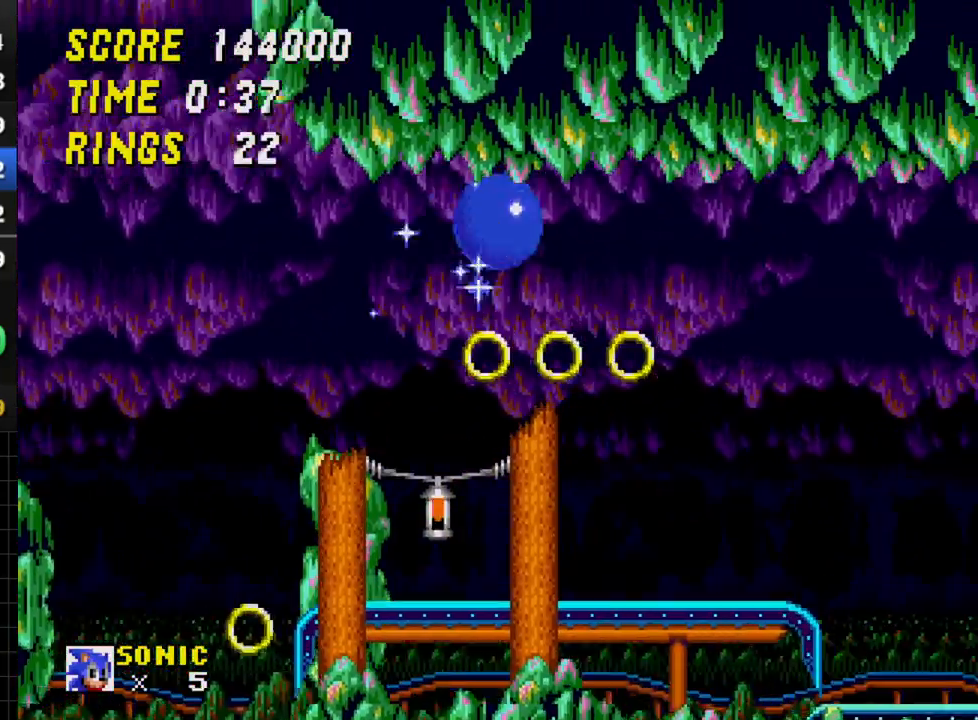
{"dt_ms": 500, "buttons": ["DPAD_RIGHT"], "events": [[33, "DPAD_RIGHT", "up"], [100, "DPAD_LEFT", "down"], [283, "DPAD_LEFT", "up"], [317, "DPAD_RIGHT", "down"]]}
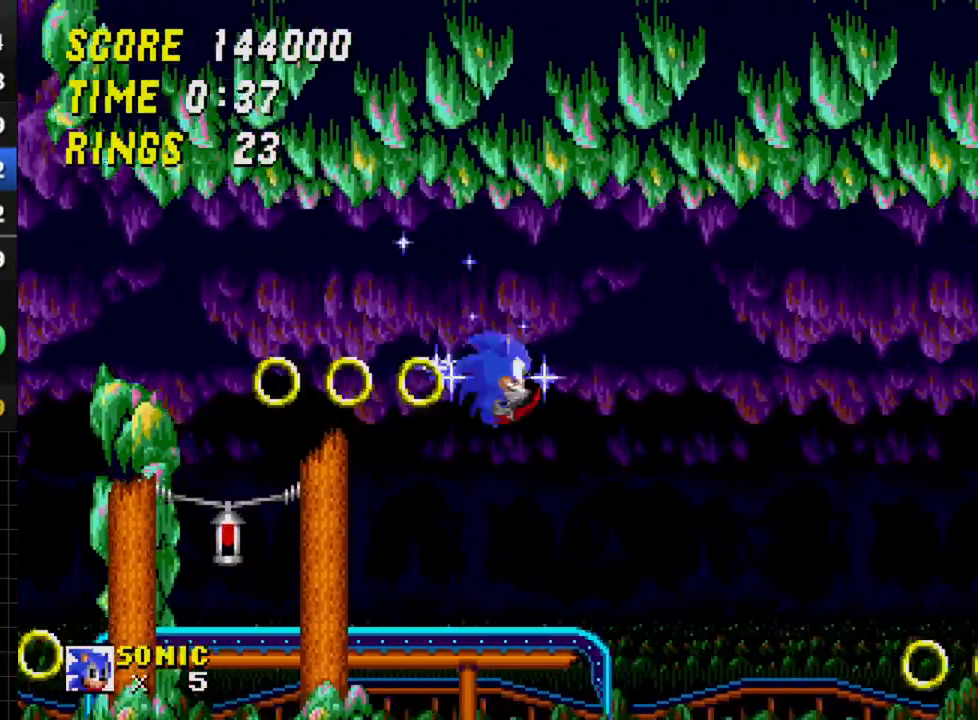
{"dt_ms": 500, "buttons": ["DPAD_RIGHT"], "events": [[333, "DPAD_RIGHT", "up"], [350, "DPAD_LEFT", "down"], [400, "DPAD_LEFT", "up"], [417, "DPAD_RIGHT", "down"]]}
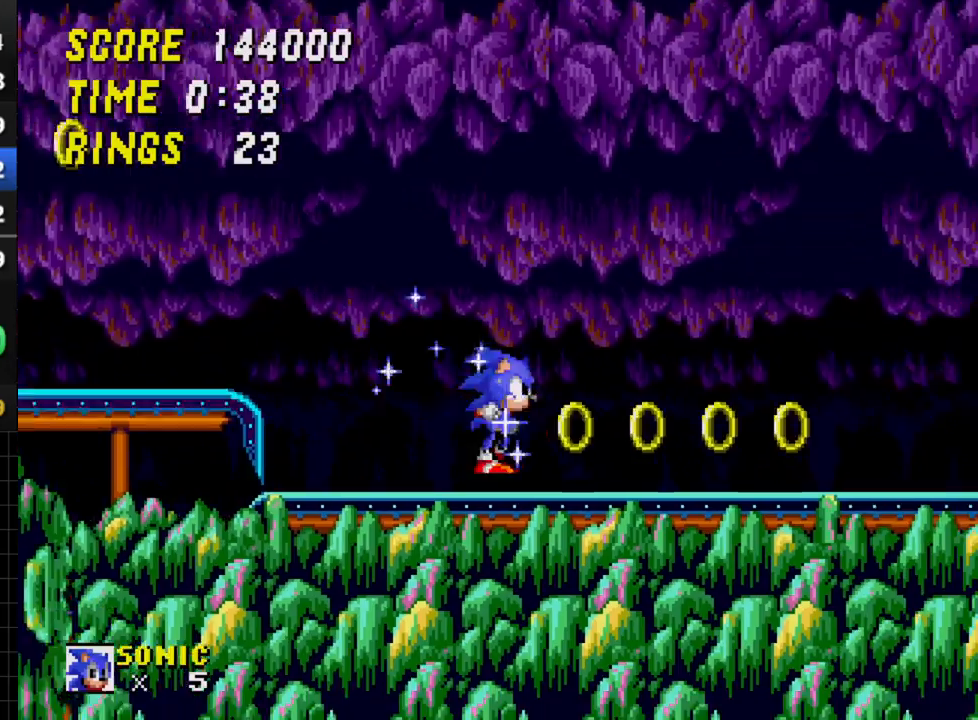
{"dt_ms": 500, "buttons": ["DPAD_LEFT"], "events": [[367, "DPAD_RIGHT", "up"], [383, "C", "down"], [417, "DPAD_LEFT", "down"], [467, "C", "up"]]}
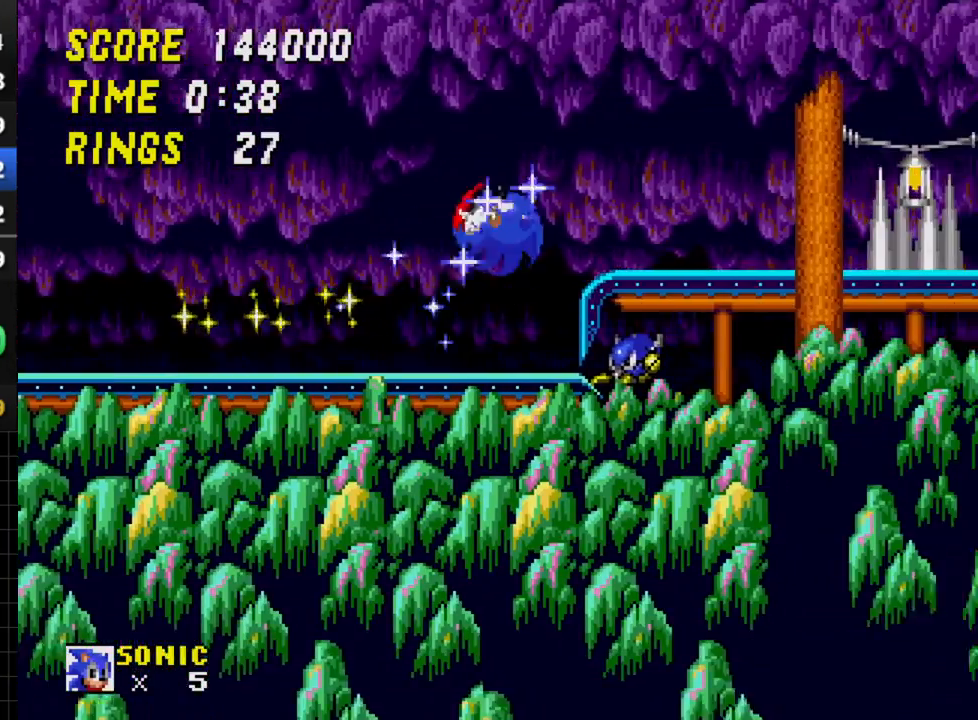
{"dt_ms": 500, "buttons": ["DPAD_RIGHT"], "events": [[450, "DPAD_LEFT", "up"], [483, "DPAD_RIGHT", "down"]]}
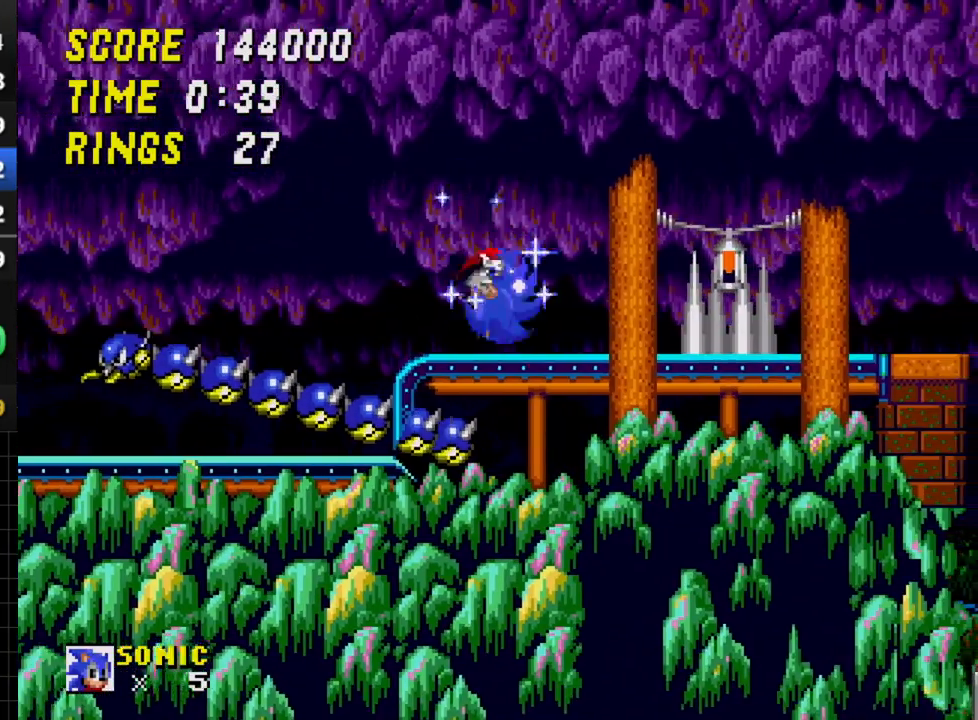
{"dt_ms": 500, "buttons": ["DPAD_RIGHT"], "events": [[83, "C", "down"], [183, "C", "up"]]}
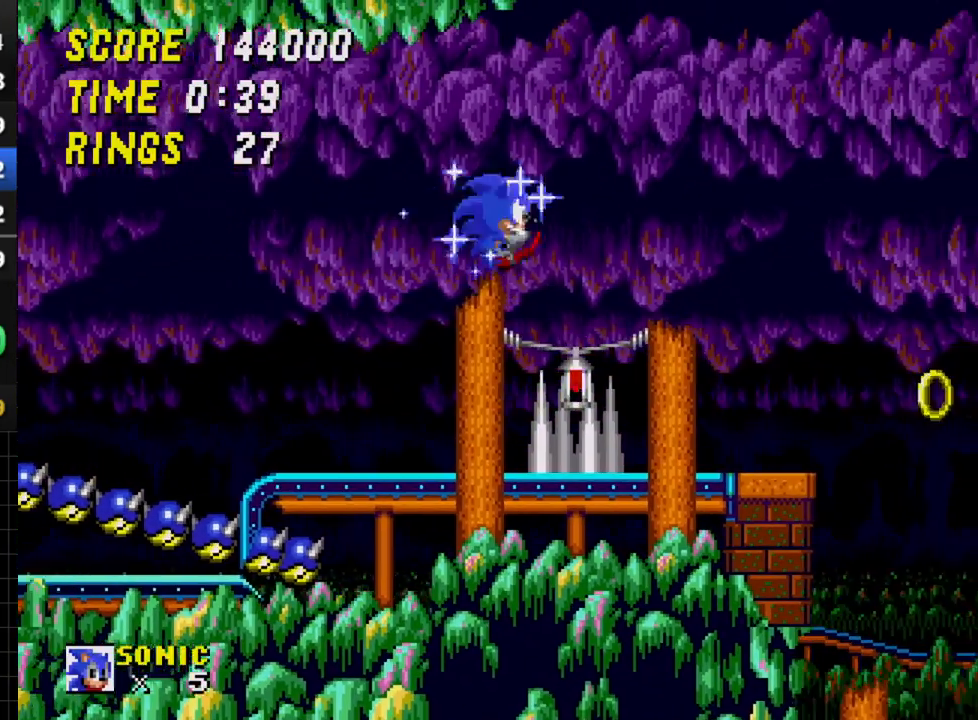
{"dt_ms": 500, "buttons": ["C", "DPAD_LEFT"], "events": [[217, "DPAD_RIGHT", "up"], [267, "C", "down"], [283, "DPAD_LEFT", "down"]]}
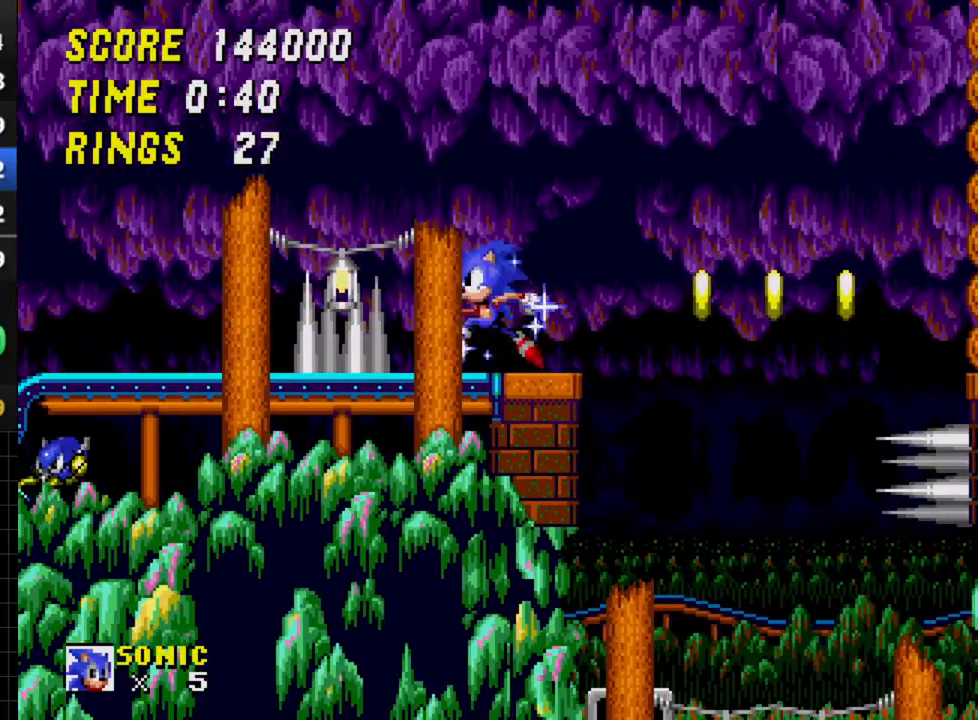
{"dt_ms": 500, "buttons": ["DPAD_LEFT"], "events": [[100, "C", "up"], [200, "C", "down"], [283, "C", "up"]]}
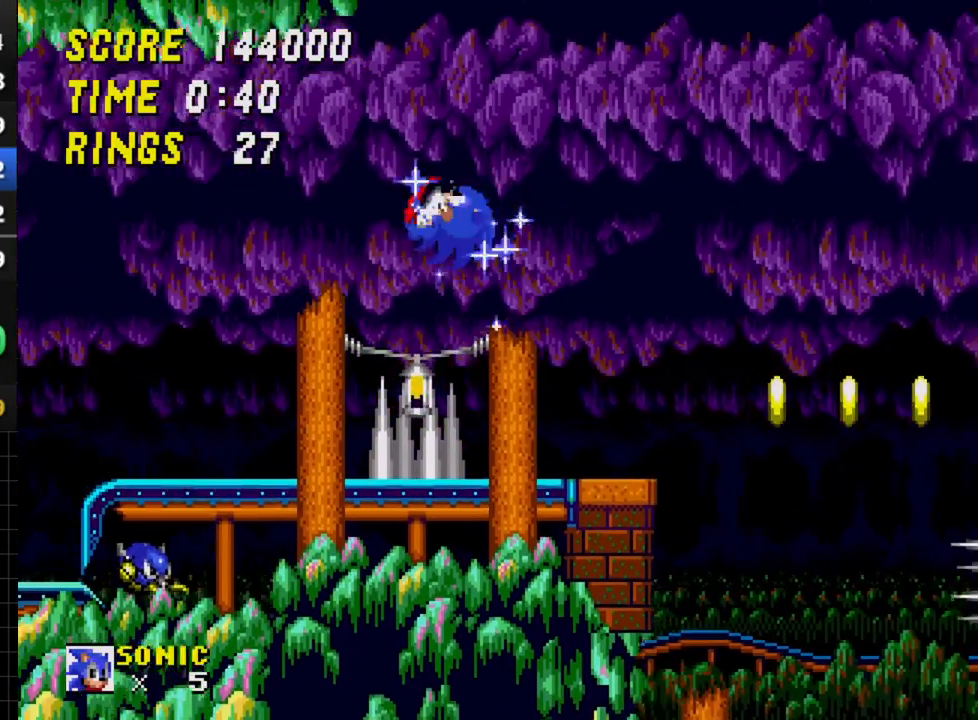
{"dt_ms": 500, "buttons": ["DPAD_RIGHT"], "events": [[100, "DPAD_LEFT", "up"], [183, "DPAD_RIGHT", "down"]]}
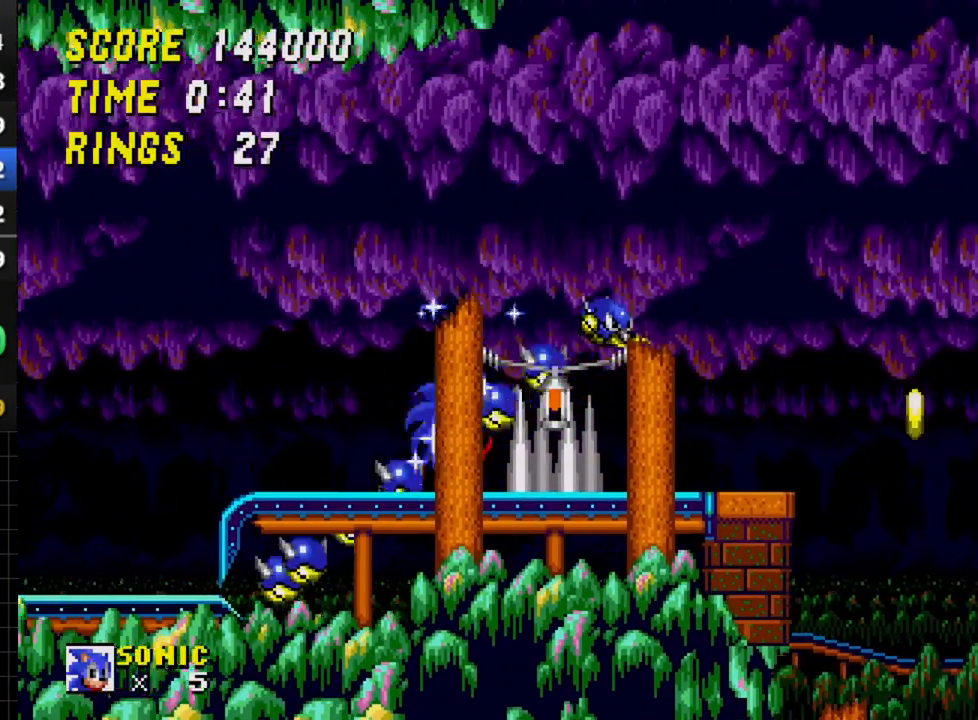
{"dt_ms": 500, "buttons": ["DPAD_RIGHT"], "events": [[200, "DPAD_RIGHT", "up"], [233, "C", "down"], [300, "C", "up"], [350, "DPAD_RIGHT", "down"]]}
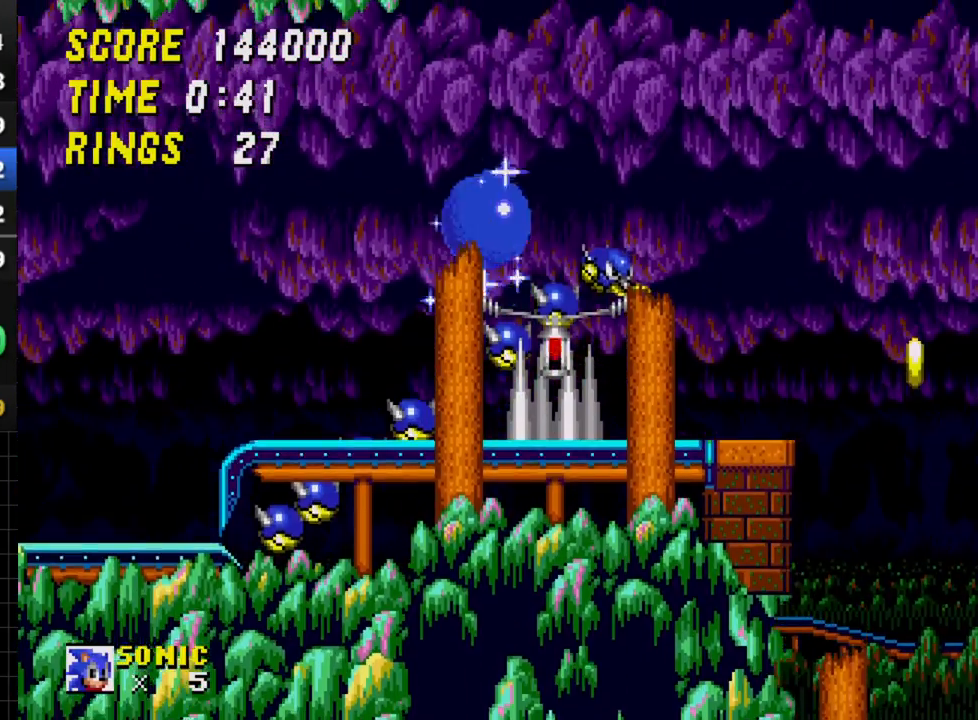
{"dt_ms": 500, "buttons": ["C", "DPAD_RIGHT"], "events": [[100, "DPAD_RIGHT", "up"], [267, "DPAD_RIGHT", "down"], [450, "C", "down"]]}
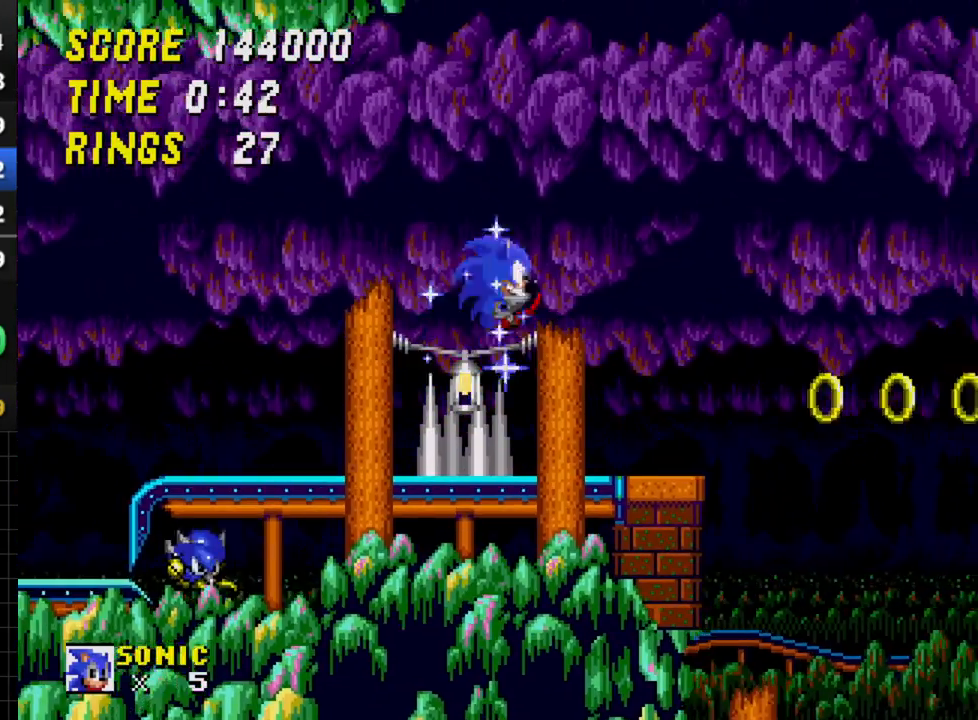
{"dt_ms": 500, "buttons": ["C", "DPAD_LEFT"], "events": [[217, "DPAD_RIGHT", "up"], [500, "DPAD_LEFT", "down"]]}
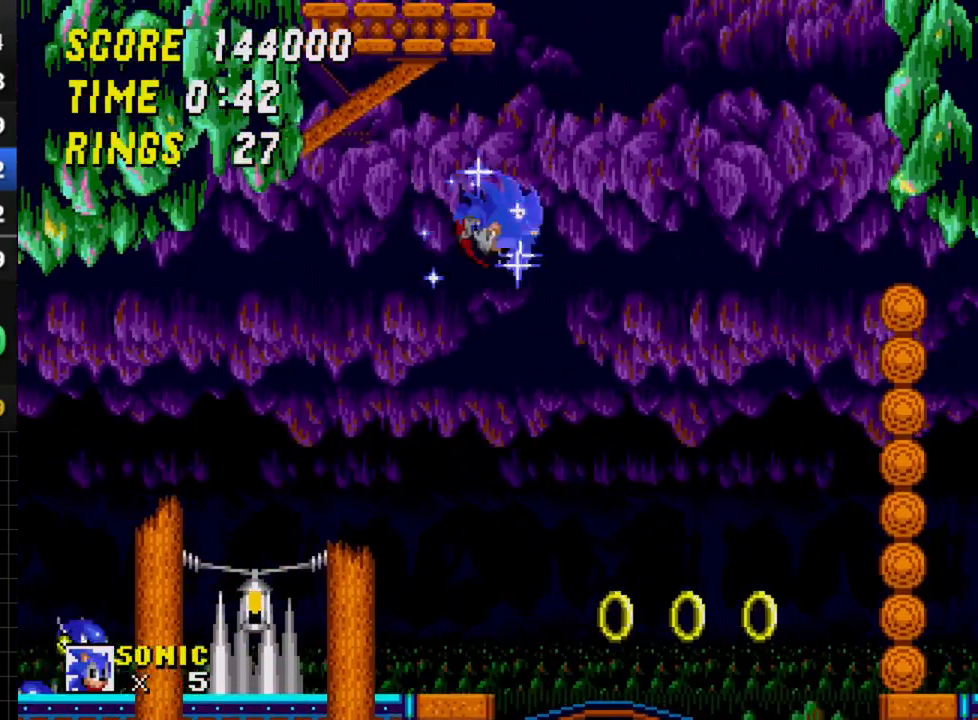
{"dt_ms": 1000, "buttons": ["C", "DPAD_RIGHT"], "events": [[517, "DPAD_LEFT", "up"], [533, "DPAD_RIGHT", "down"]]}
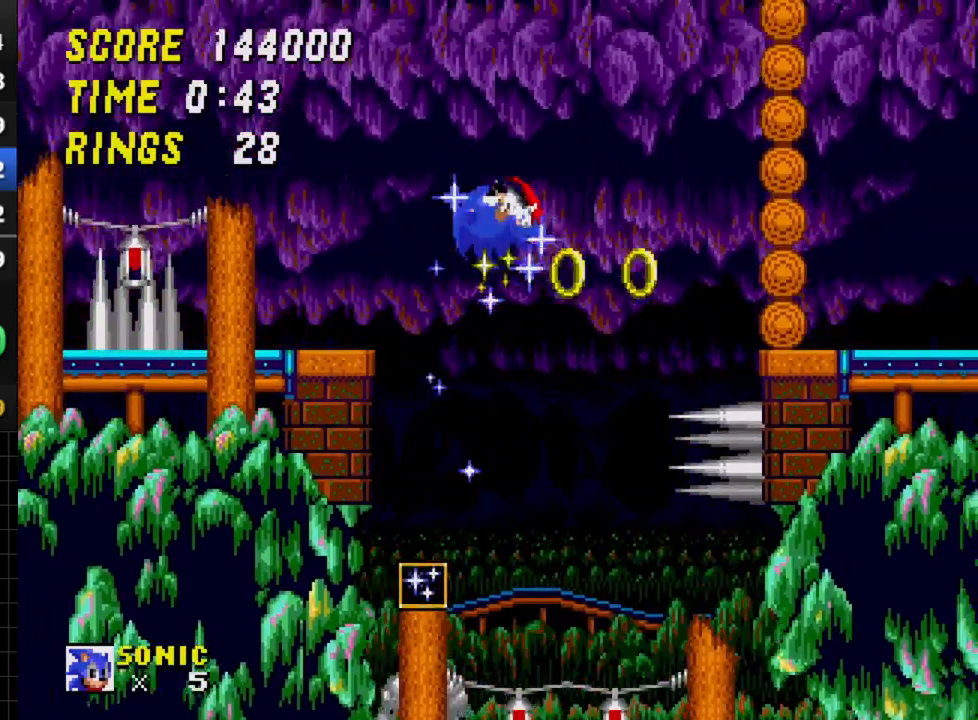
{"dt_ms": 500, "buttons": [], "events": [[467, "C", "up"], [500, "DPAD_RIGHT", "up"]]}
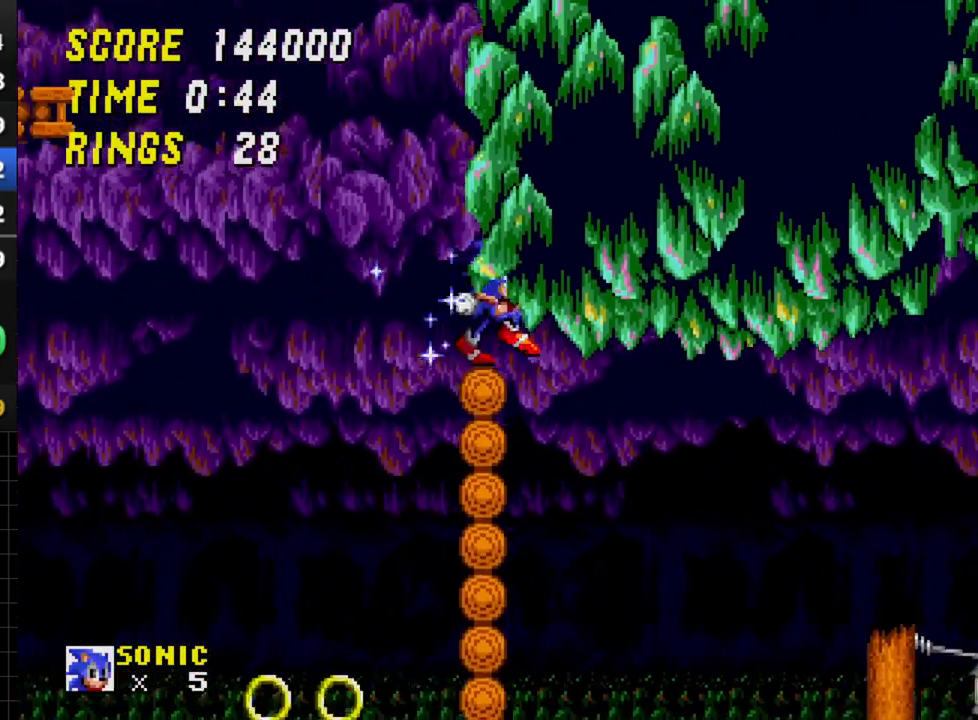
{"dt_ms": 500, "buttons": ["A", "DPAD_DOWN"], "events": [[500, "A", "down"], [500, "DPAD_DOWN", "down"]]}
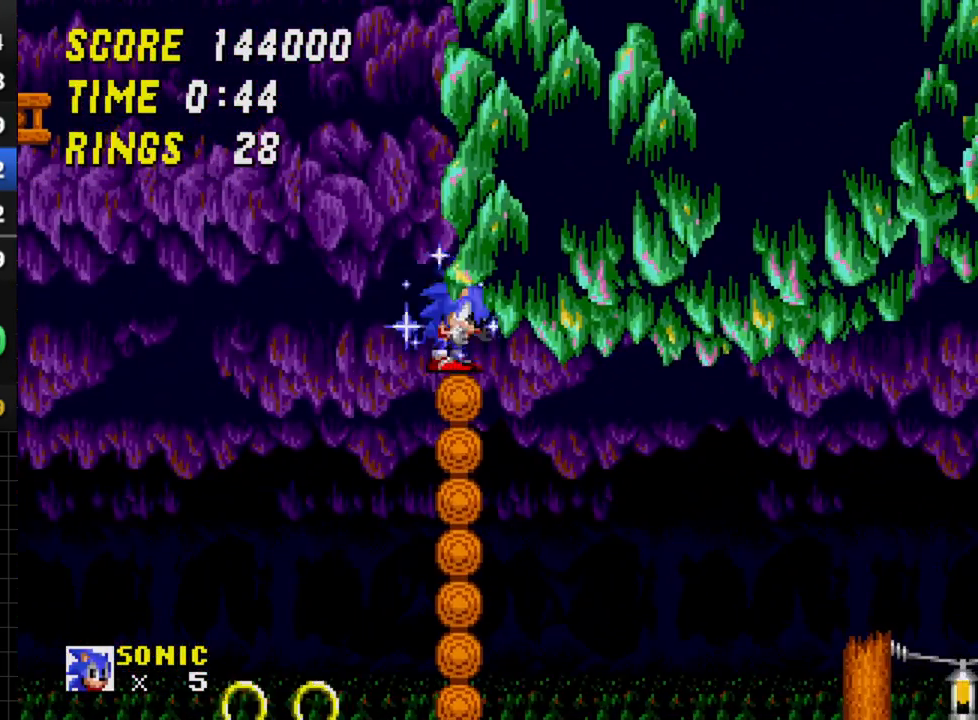
{"dt_ms": 500, "buttons": [], "events": [[33, "A", "up"], [33, "B", "down"], [50, "B", "up"], [50, "C", "down"], [100, "DPAD_DOWN", "up"], [117, "C", "up"]]}
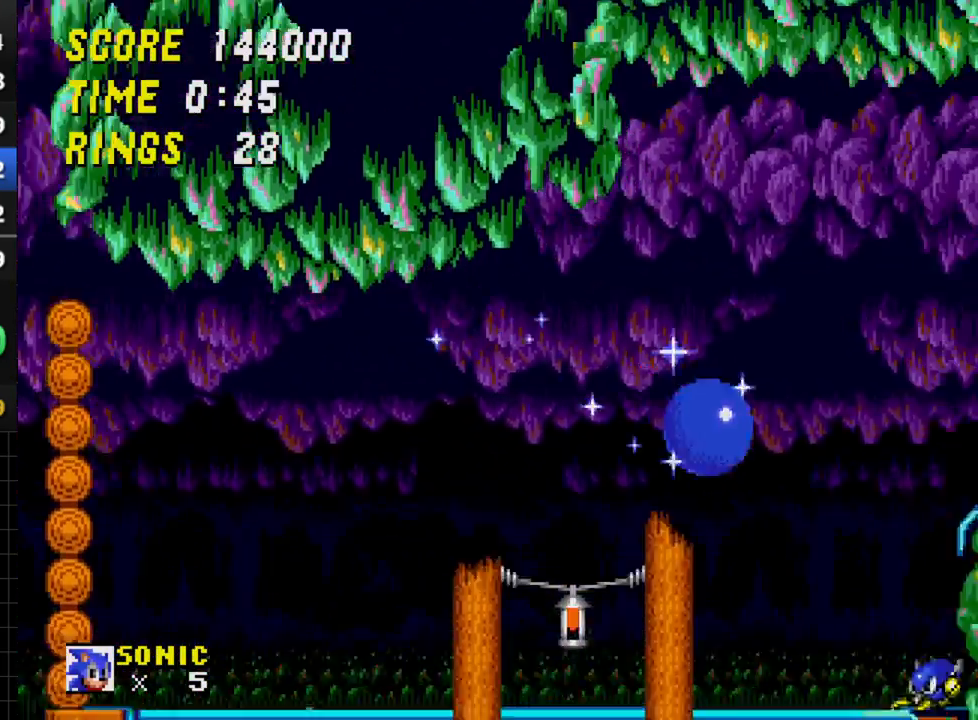
{"dt_ms": 500, "buttons": ["C", "DPAD_RIGHT"], "events": [[150, "DPAD_RIGHT", "down"], [217, "C", "down"]]}
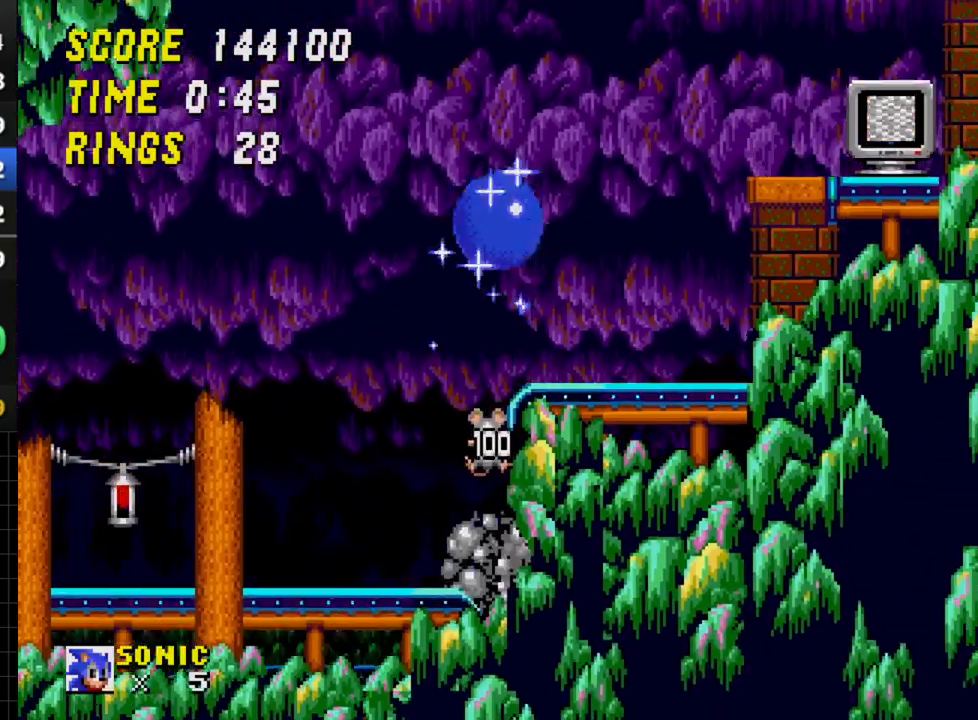
{"dt_ms": 500, "buttons": ["DPAD_RIGHT"], "events": [[400, "C", "up"]]}
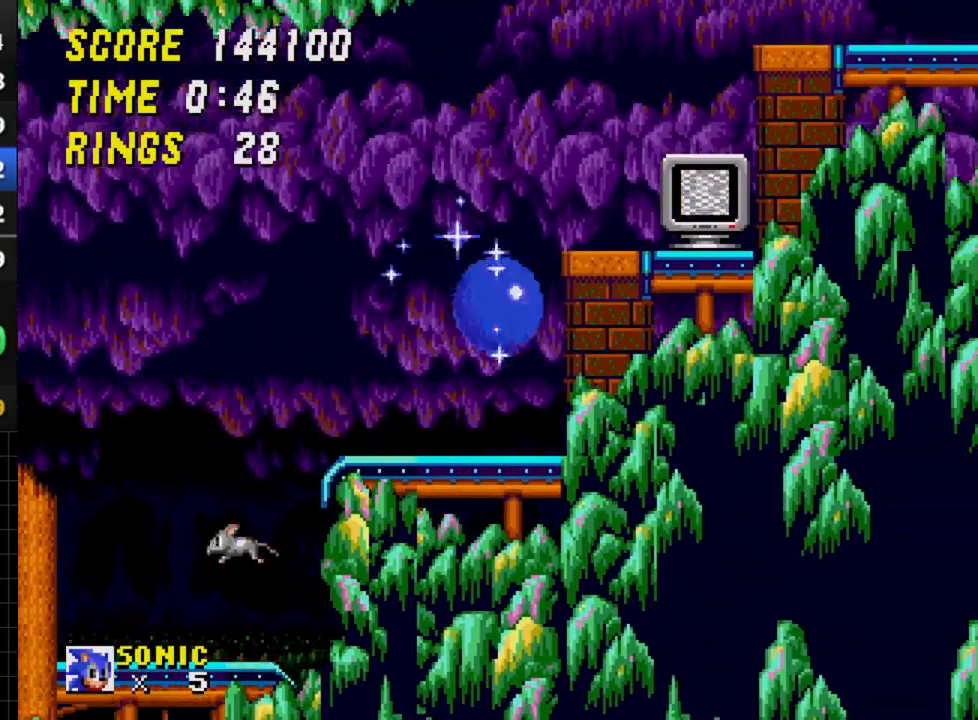
{"dt_ms": 500, "buttons": ["C", "DPAD_RIGHT"], "events": [[200, "C", "down"]]}
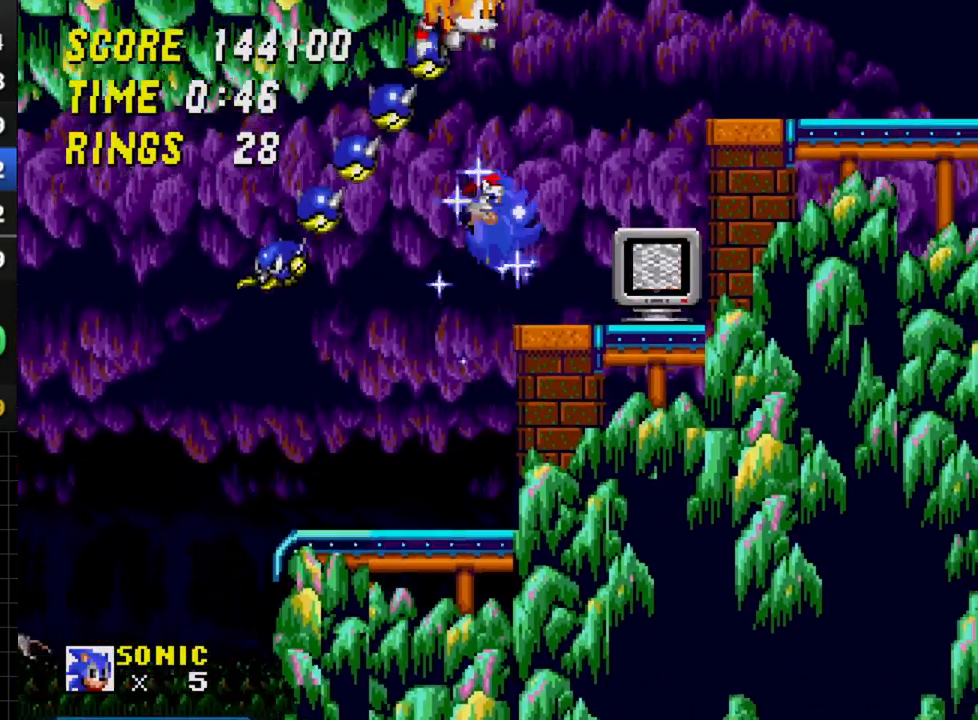
{"dt_ms": 500, "buttons": ["DPAD_RIGHT"], "events": [[433, "C", "up"]]}
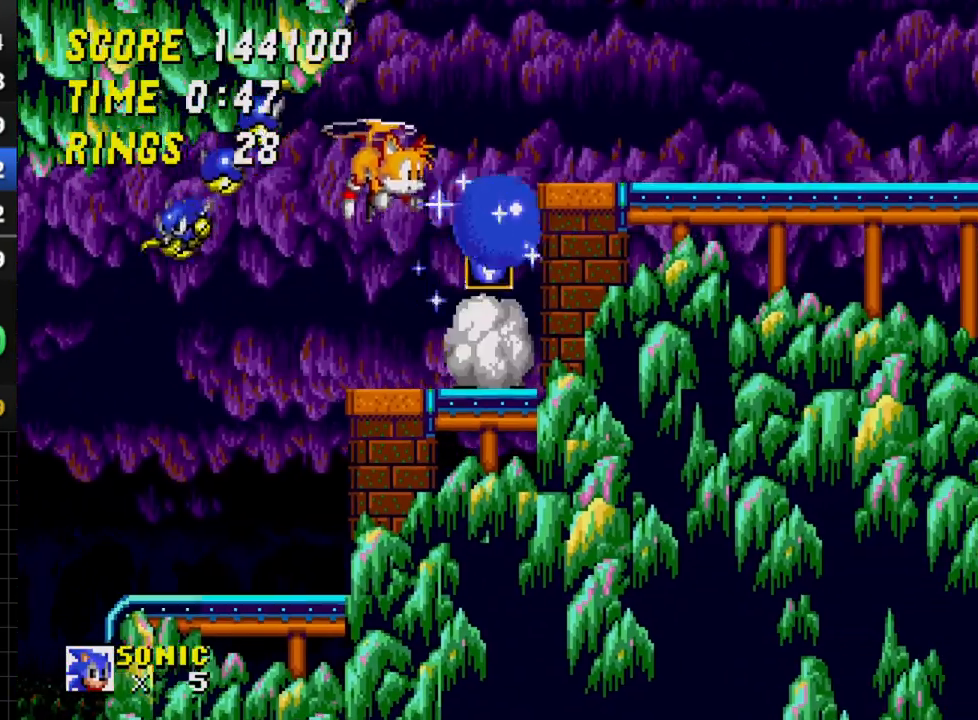
{"dt_ms": 500, "buttons": ["C", "DPAD_RIGHT"], "events": [[350, "C", "down"]]}
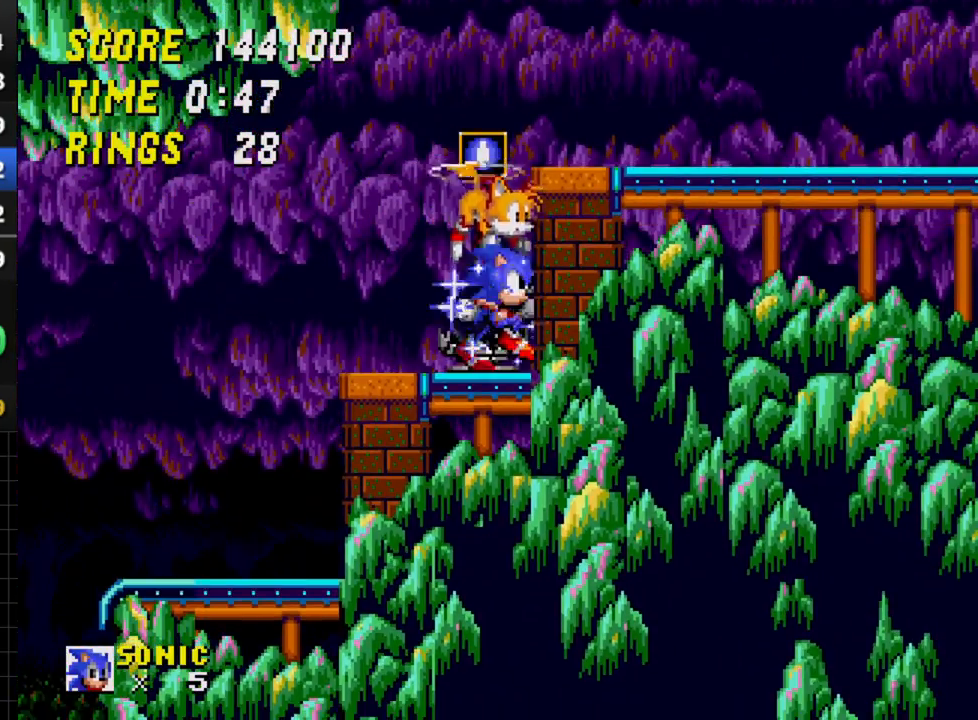
{"dt_ms": 500, "buttons": ["DPAD_RIGHT"], "events": [[17, "C", "up"], [133, "C", "down"], [217, "C", "up"]]}